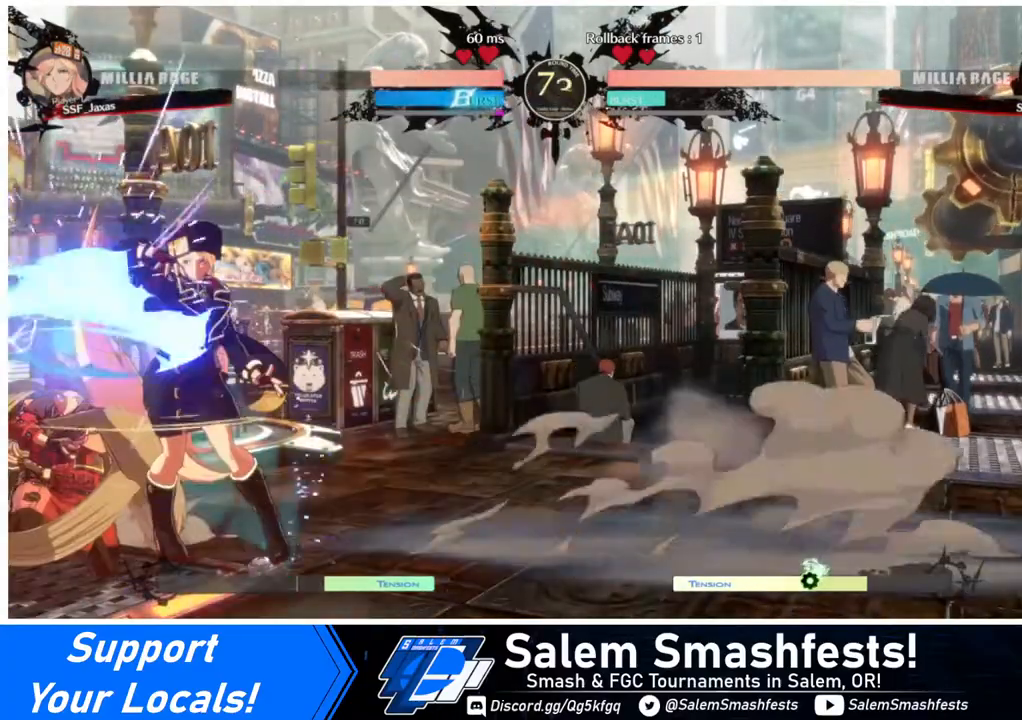
Gameplay with a controller (arcade stick); each line is a JSON object with the inputs held at the frame after it. "events" lists button and stick changes between this image and that frame as [ms after this image, input, new state], when the widget could be followed in between. Not read: L3 R3.
{"buttons": ["DPAD_LEFT"], "events": [[120, "DPAD_DOWN", "up"]]}
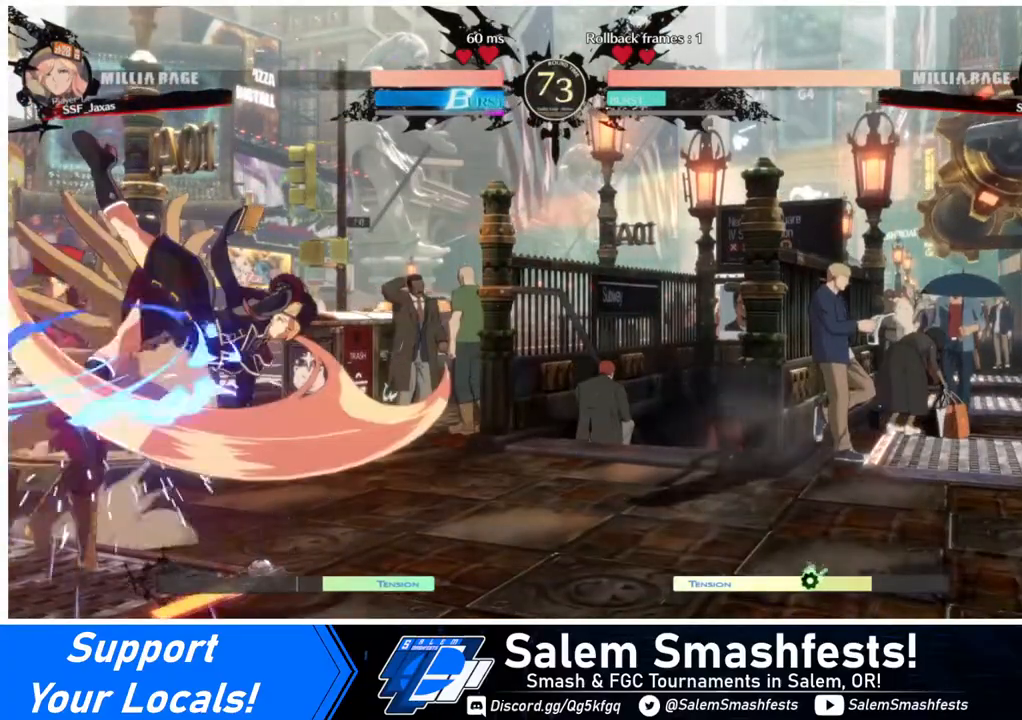
{"buttons": ["DPAD_DOWN", "DPAD_LEFT"], "events": [[40, "TRIANGLE", "down"], [120, "DPAD_LEFT", "up"], [200, "TRIANGLE", "up"], [320, "DPAD_LEFT", "down"], [360, "DPAD_DOWN", "down"]]}
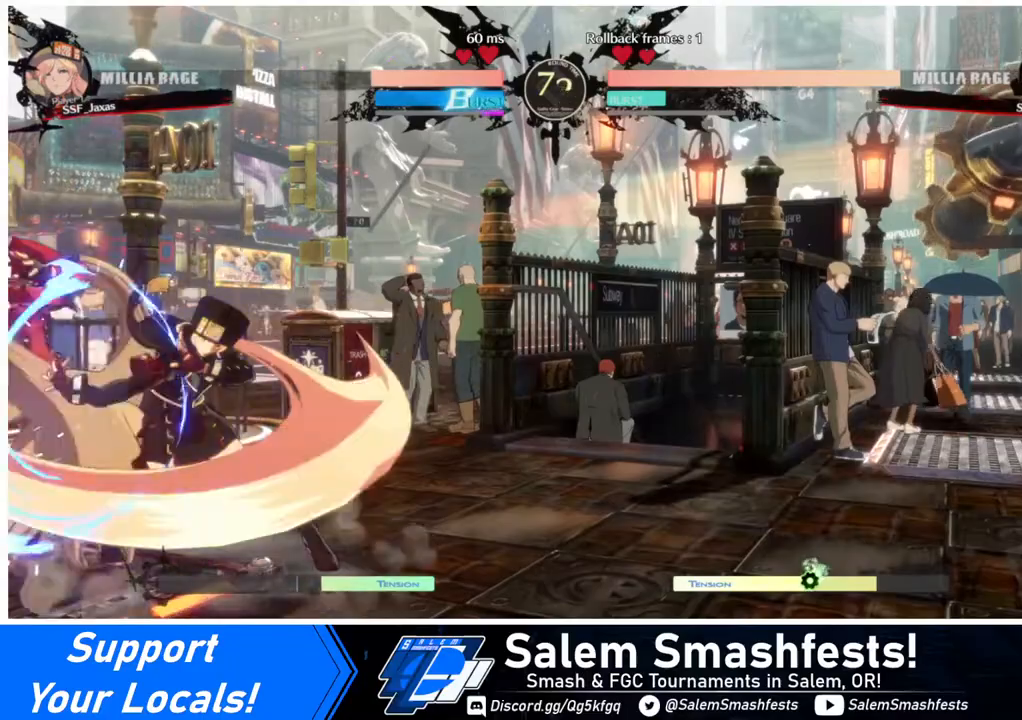
{"buttons": ["TRIANGLE"], "events": [[440, "DPAD_LEFT", "up"], [440, "TRIANGLE", "down"], [520, "DPAD_DOWN", "up"]]}
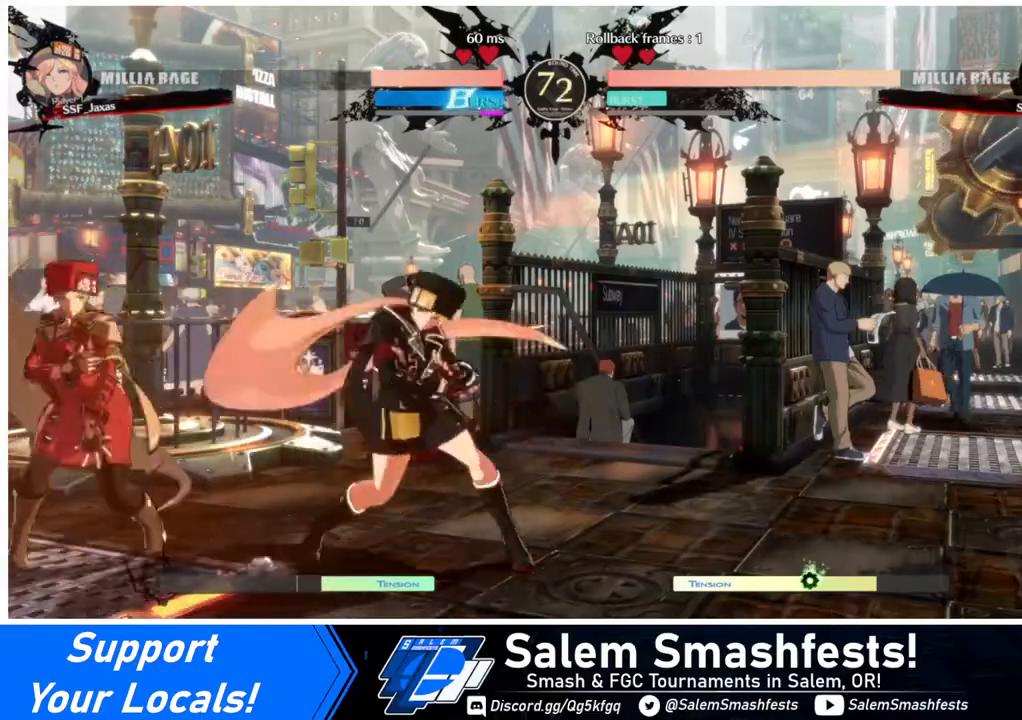
{"buttons": [], "events": [[80, "TRIANGLE", "up"], [200, "R1", "down"], [400, "R1", "up"]]}
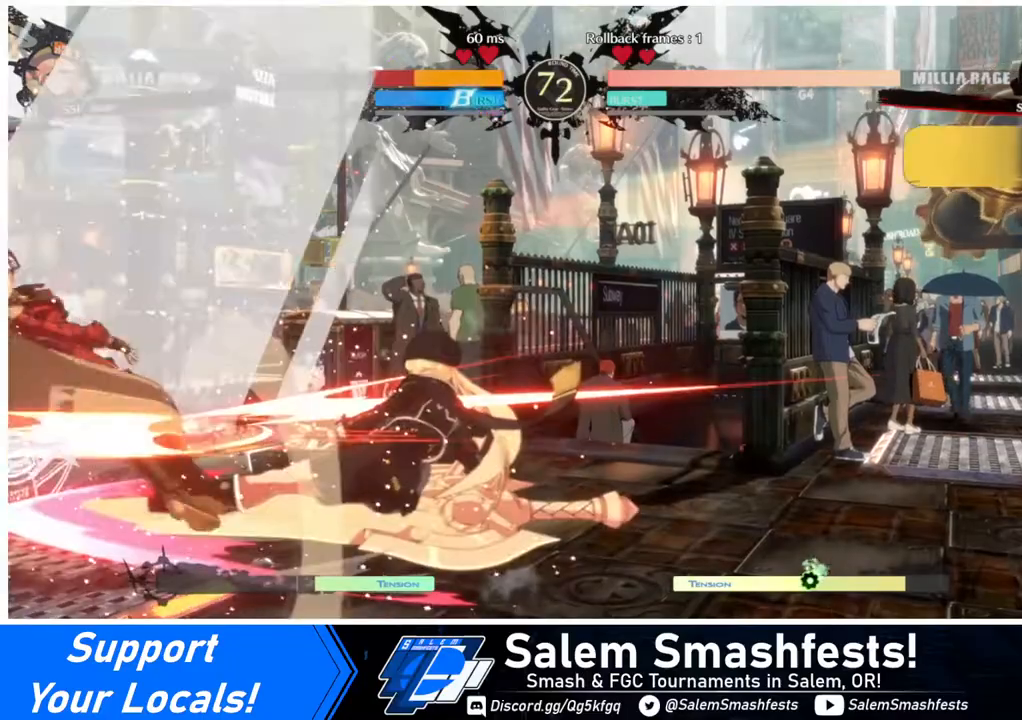
{"buttons": ["SQUARE", "TRIANGLE", "DPAD_LEFT"], "events": [[80, "DPAD_DOWN", "down"], [200, "DPAD_RIGHT", "down"], [240, "DPAD_DOWN", "up"], [320, "DPAD_RIGHT", "up"], [360, "DPAD_LEFT", "down"], [480, "TRIANGLE", "down"], [520, "SQUARE", "down"]]}
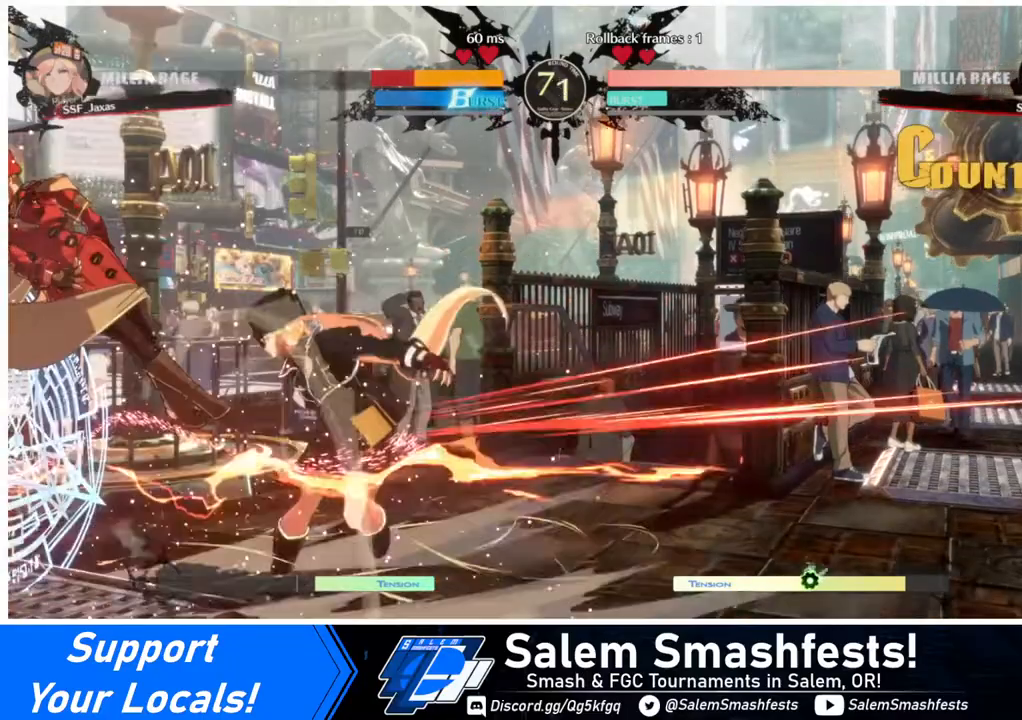
{"buttons": ["SQUARE", "DPAD_LEFT"], "events": [[120, "TRIANGLE", "up"], [240, "SQUARE", "up"], [400, "SQUARE", "down"]]}
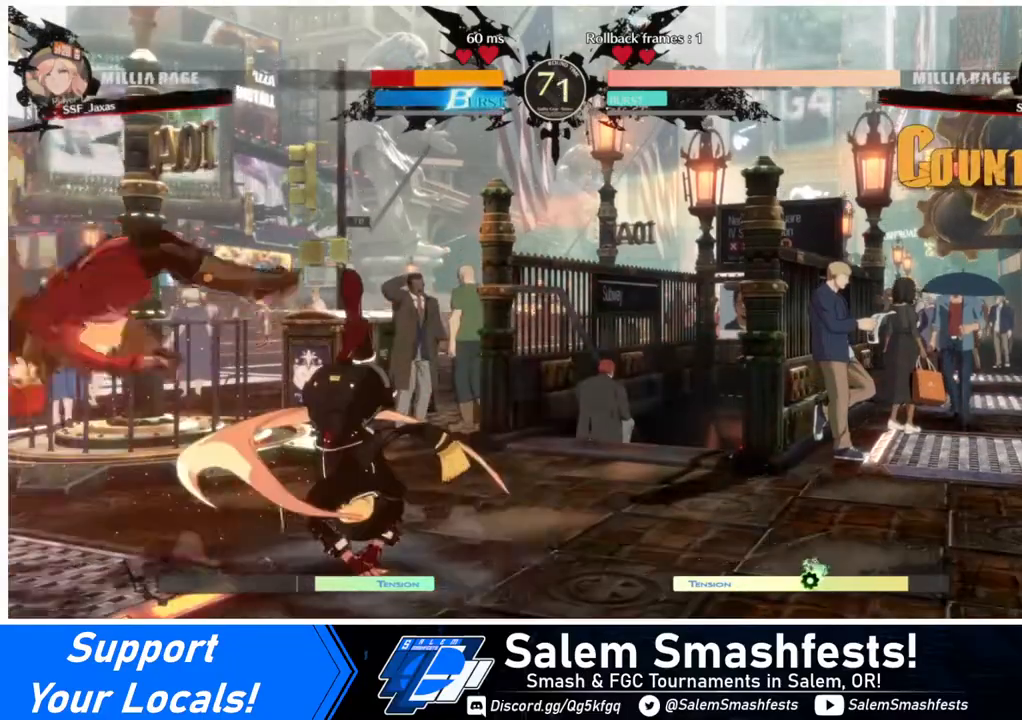
{"buttons": ["DPAD_LEFT"], "events": [[360, "SQUARE", "up"]]}
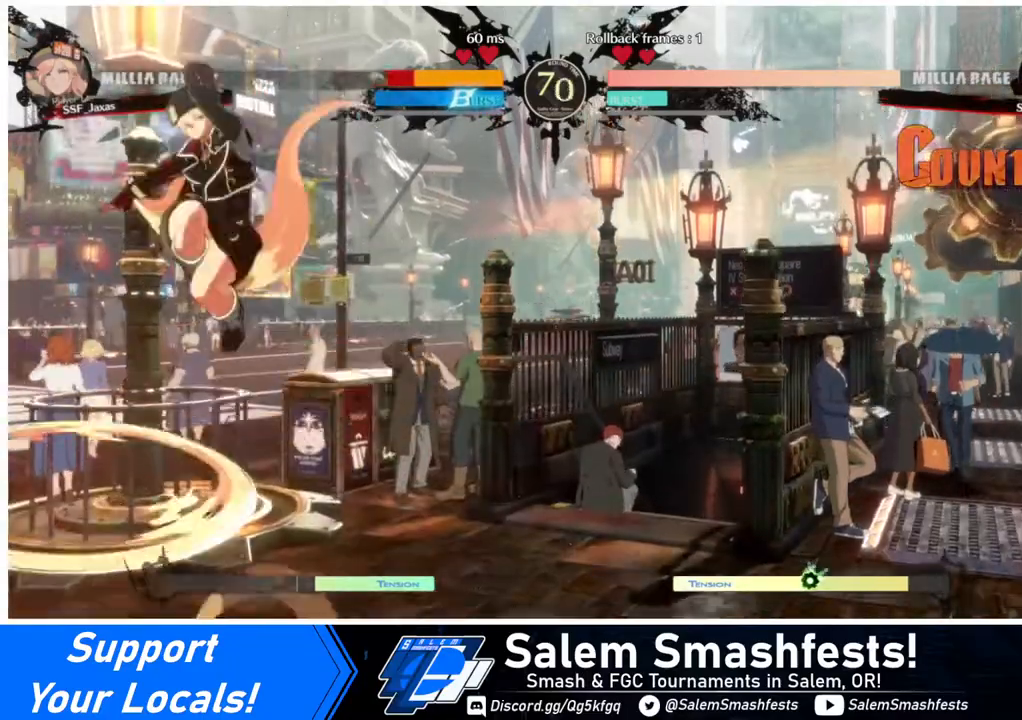
{"buttons": ["DPAD_LEFT"], "events": [[320, "R2", "down"], [480, "R2", "up"]]}
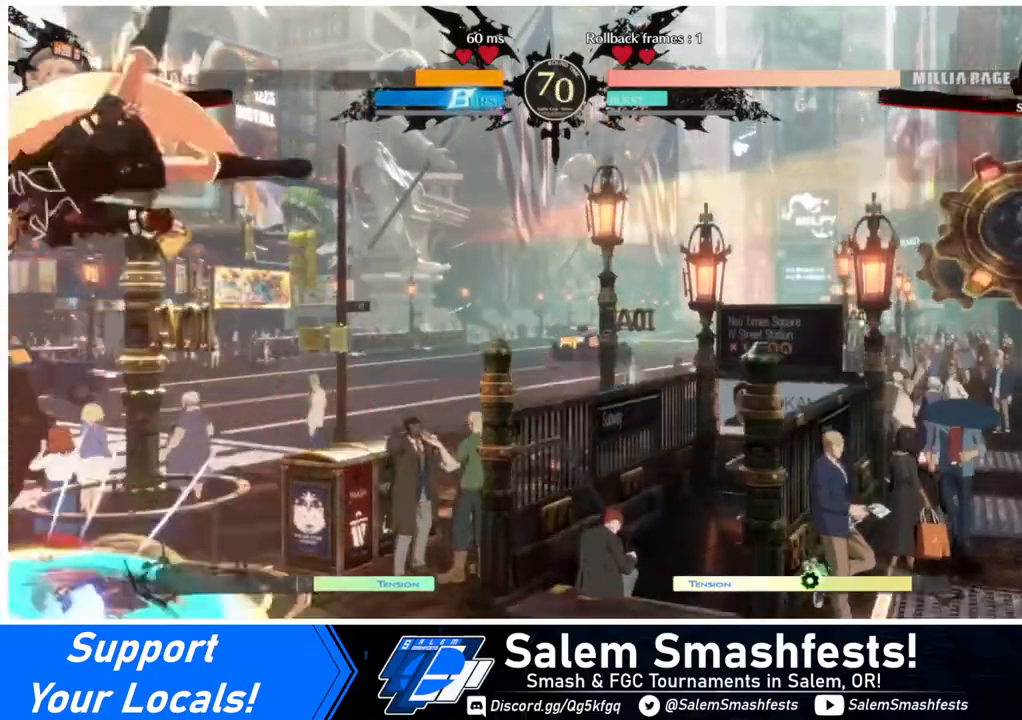
{"buttons": ["R2", "DPAD_LEFT"], "events": [[480, "R2", "down"]]}
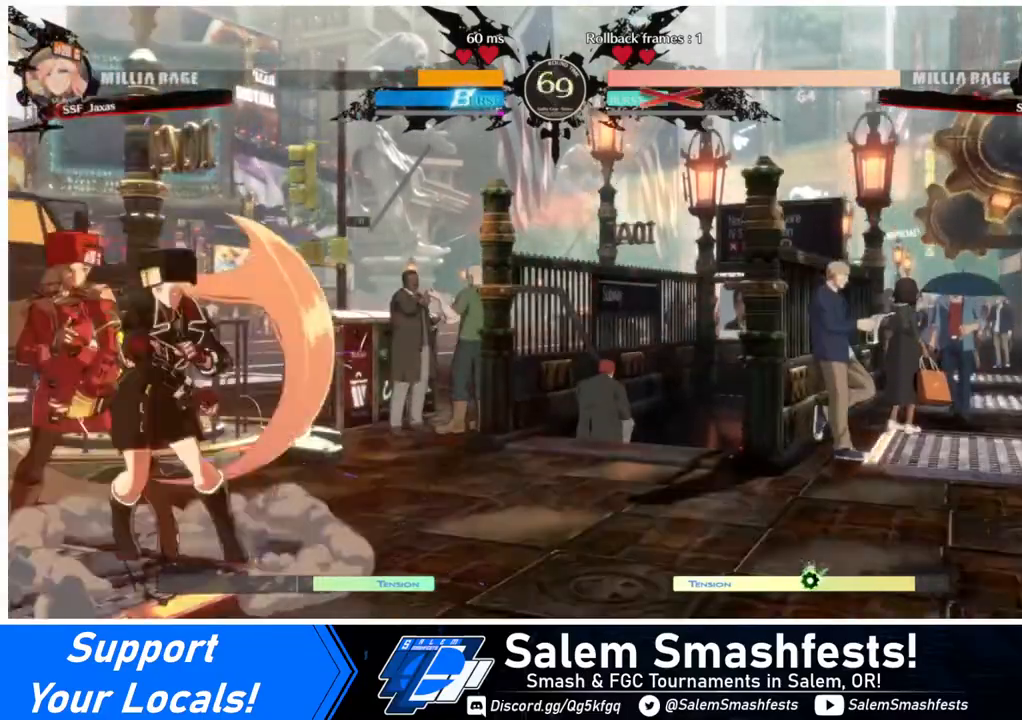
{"buttons": [], "events": [[120, "R2", "up"], [480, "DPAD_LEFT", "up"]]}
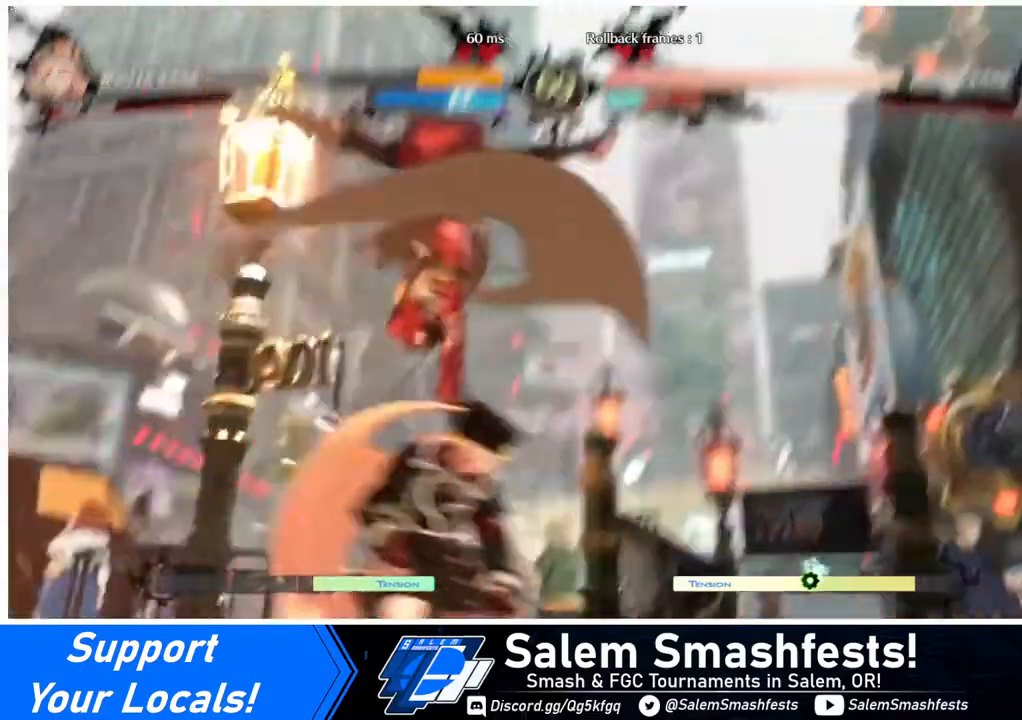
{"buttons": [], "events": []}
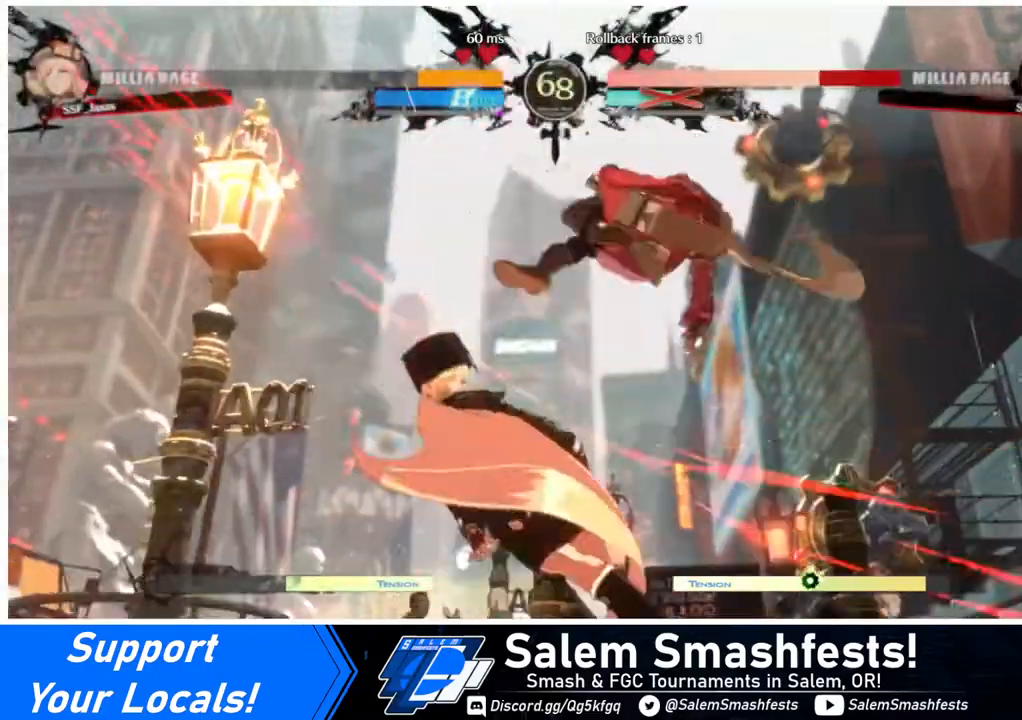
{"buttons": ["R1", "DPAD_LEFT"], "events": [[320, "DPAD_DOWN", "down"], [480, "DPAD_DOWN", "up"], [480, "DPAD_LEFT", "down"], [480, "R1", "down"]]}
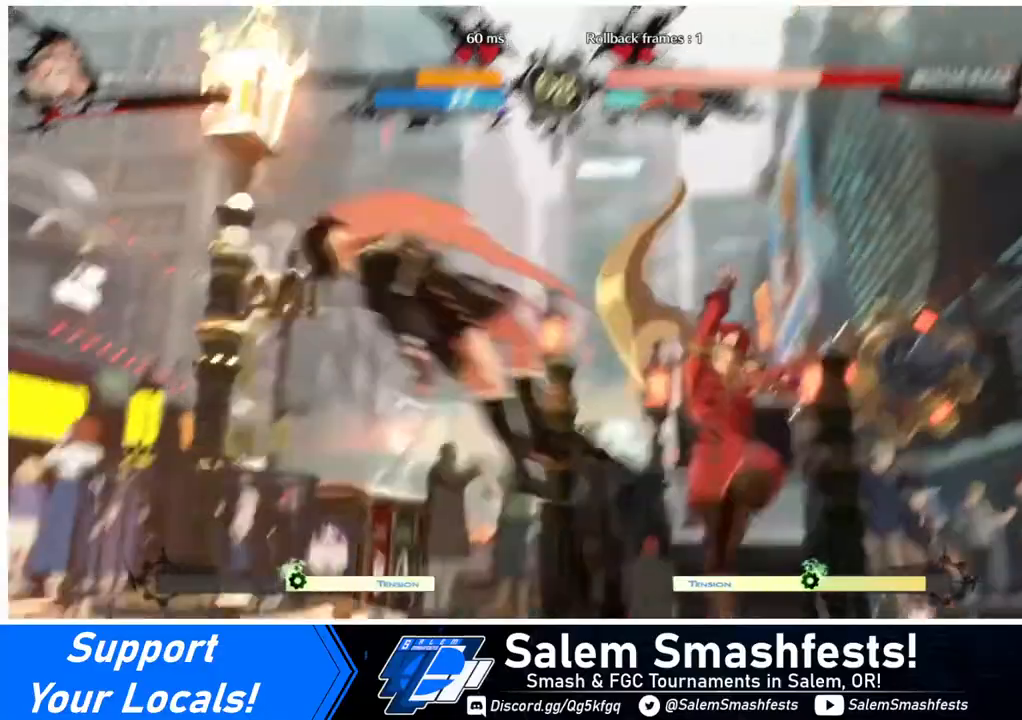
{"buttons": ["DPAD_RIGHT"], "events": [[200, "DPAD_LEFT", "up"], [200, "DPAD_RIGHT", "down"], [200, "R1", "up"]]}
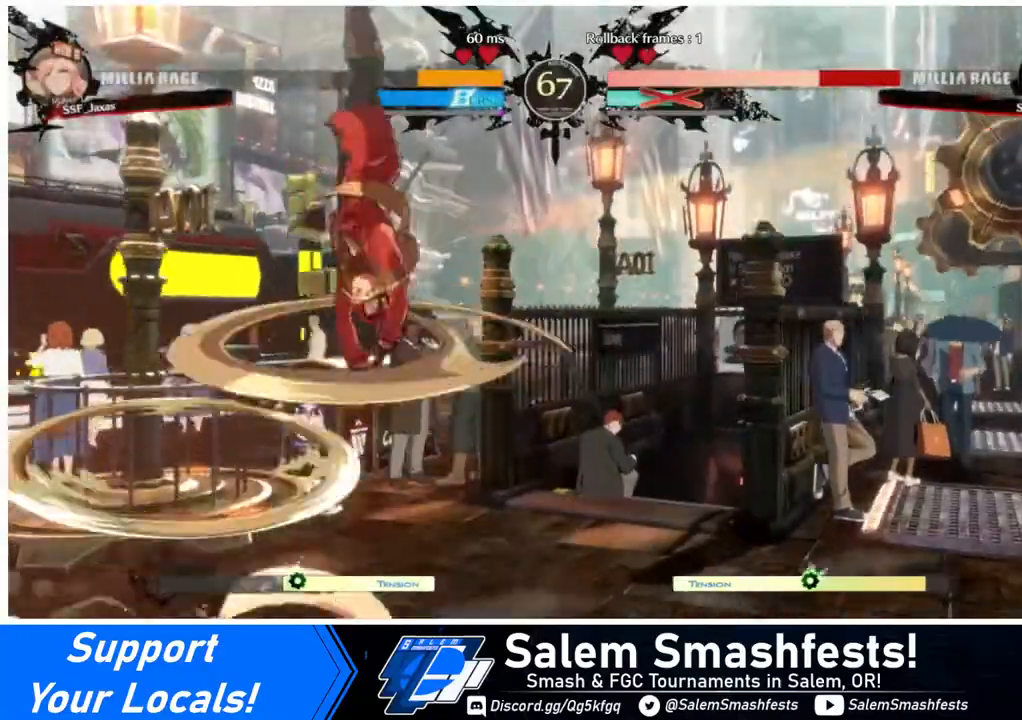
{"buttons": ["R1", "DPAD_RIGHT"], "events": [[480, "R1", "down"]]}
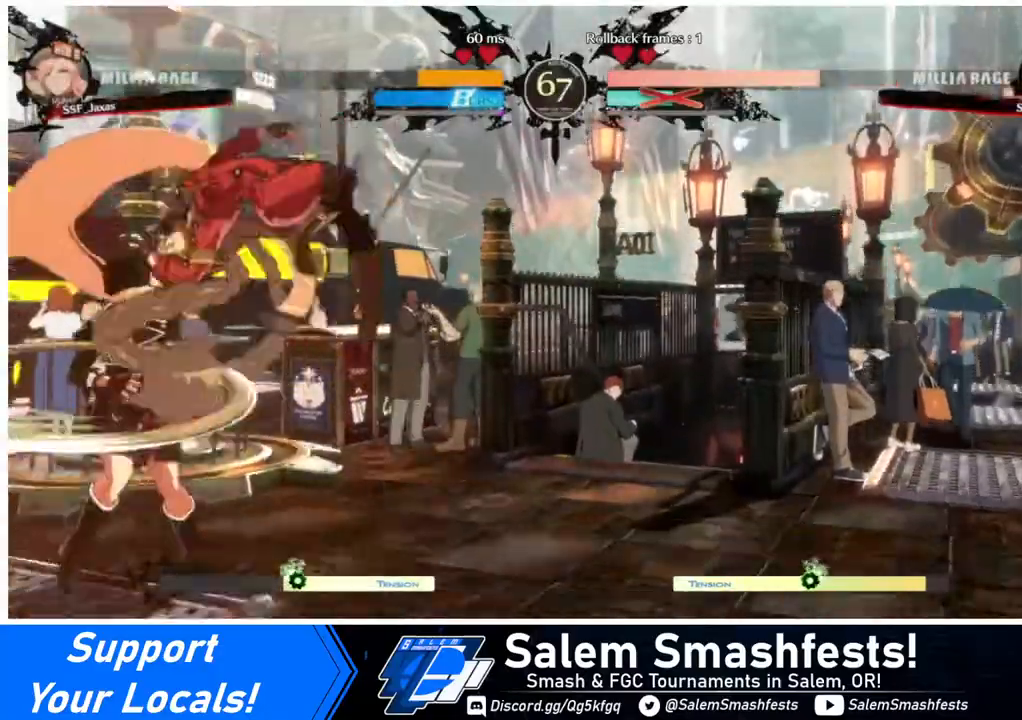
{"buttons": ["DPAD_DOWN", "DPAD_RIGHT"], "events": [[80, "DPAD_DOWN", "down"], [80, "R1", "up"]]}
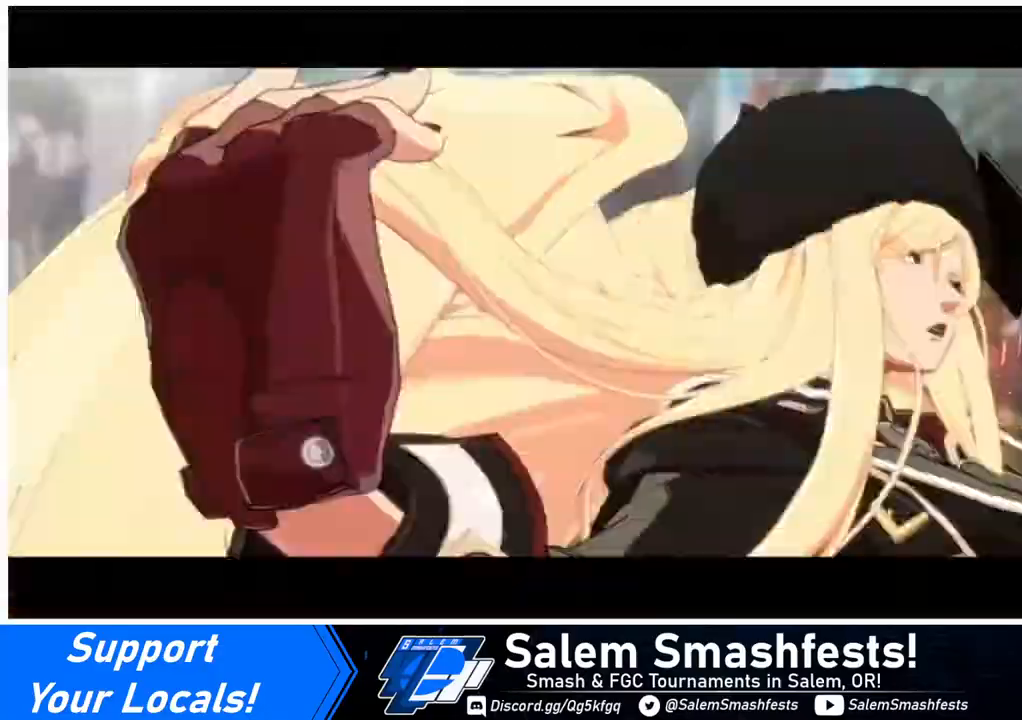
{"buttons": ["SQUARE", "TRIANGLE", "DPAD_DOWN", "DPAD_RIGHT"], "events": [[120, "SQUARE", "down"], [120, "TRIANGLE", "down"]]}
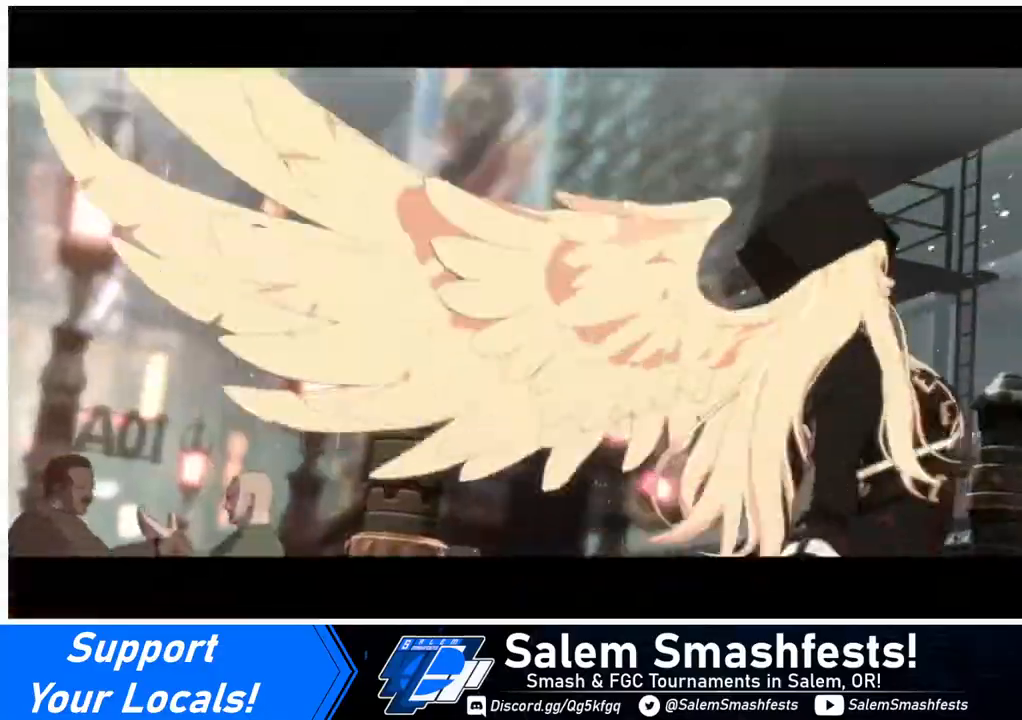
{"buttons": ["SQUARE", "TRIANGLE", "DPAD_DOWN", "DPAD_RIGHT"], "events": []}
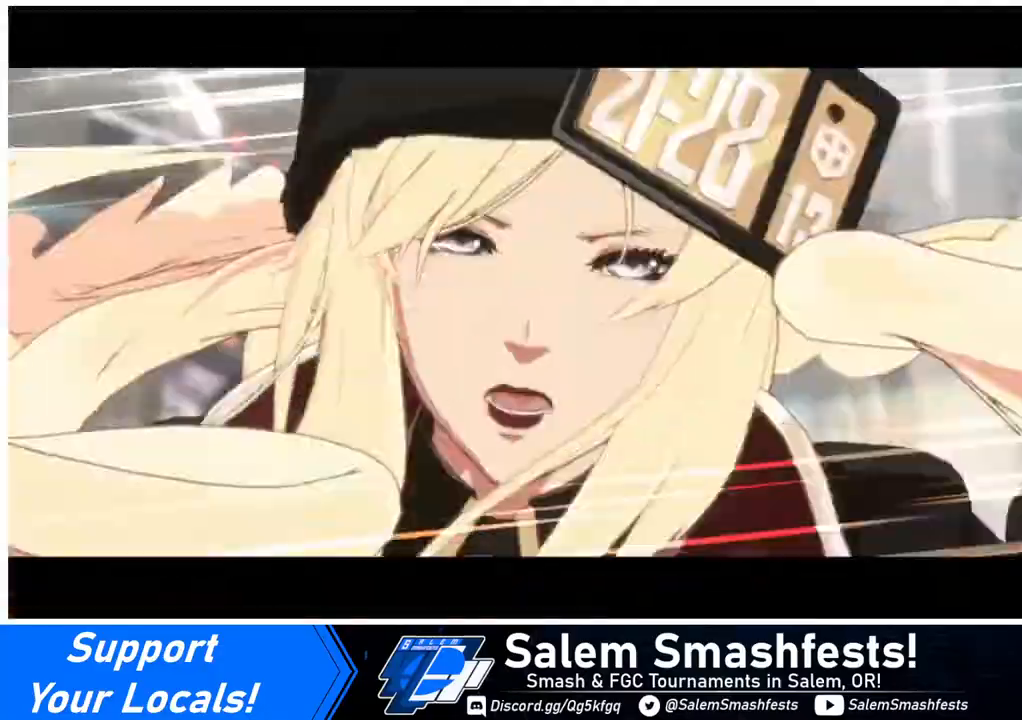
{"buttons": ["SQUARE", "TRIANGLE", "DPAD_DOWN", "DPAD_RIGHT"], "events": []}
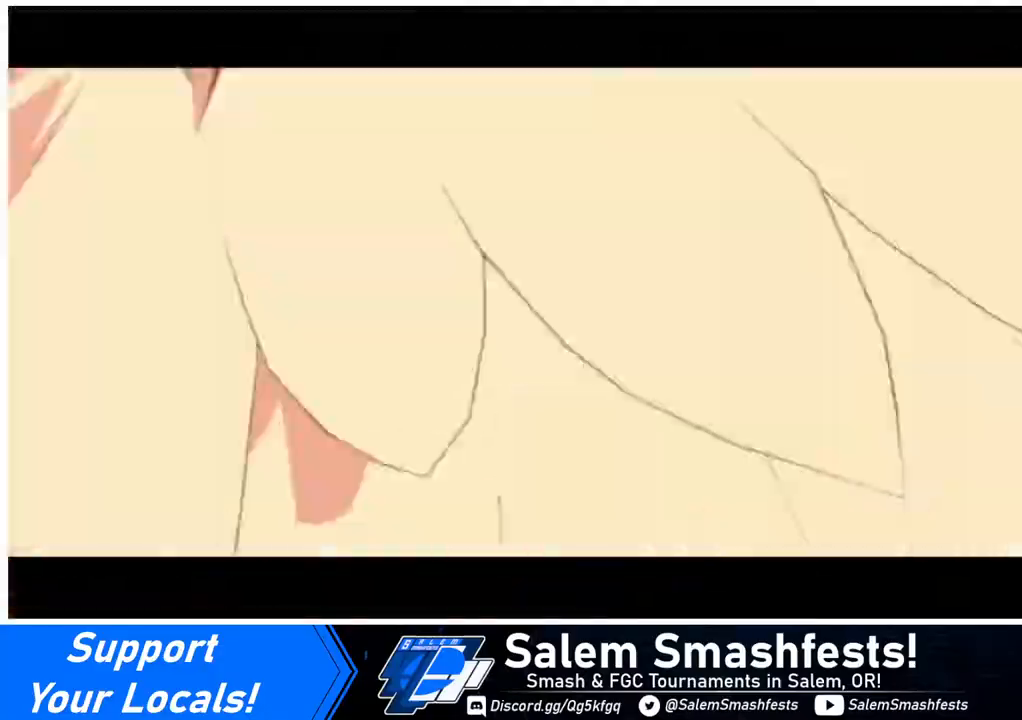
{"buttons": ["SQUARE", "TRIANGLE", "DPAD_DOWN", "DPAD_RIGHT"], "events": []}
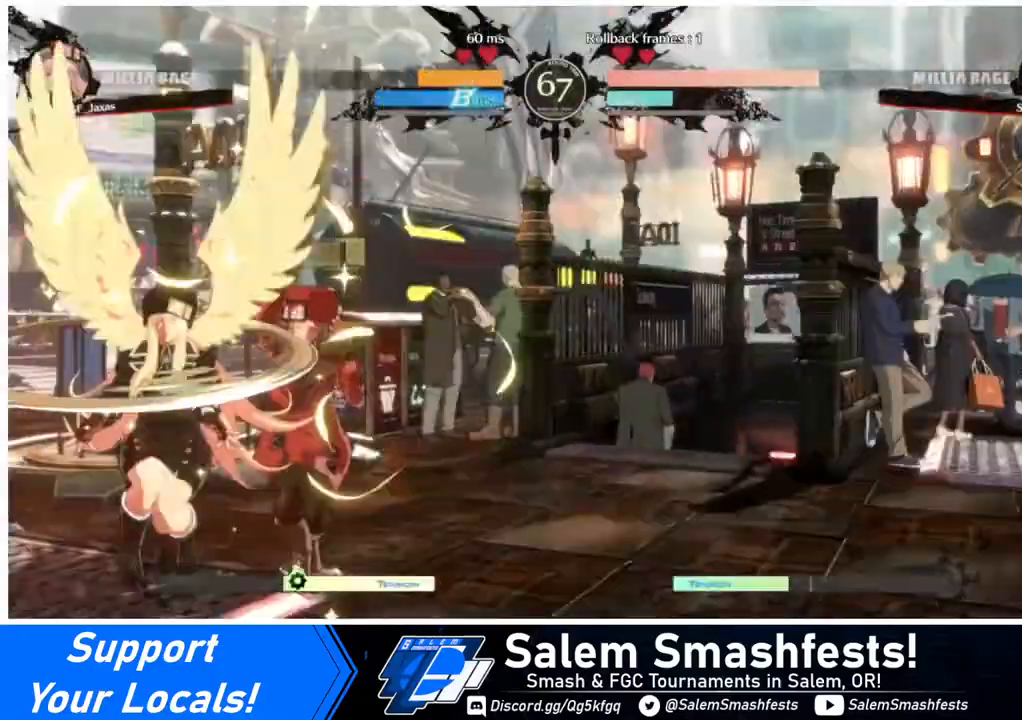
{"buttons": ["SQUARE", "TRIANGLE", "DPAD_DOWN", "DPAD_RIGHT"], "events": []}
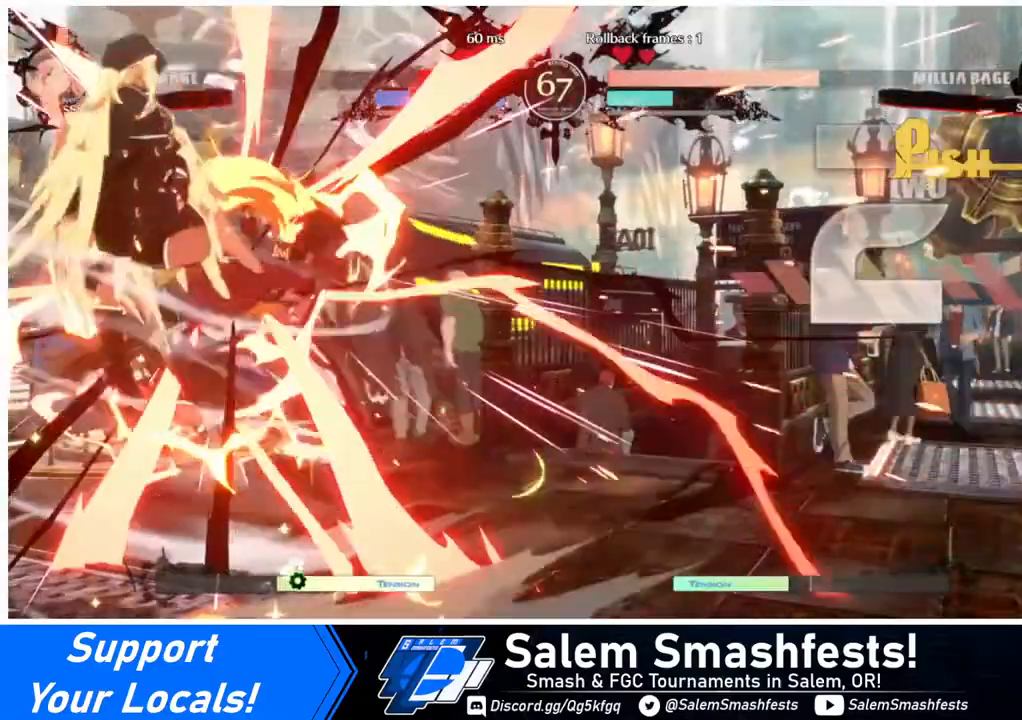
{"buttons": ["SQUARE", "TRIANGLE", "DPAD_DOWN", "DPAD_RIGHT"], "events": []}
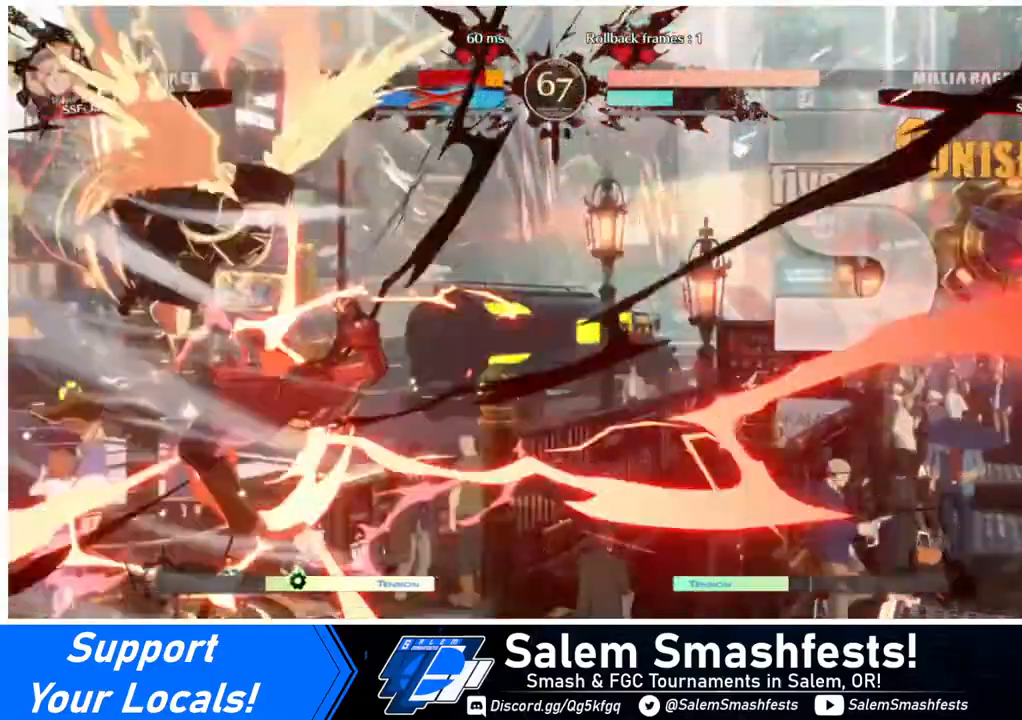
{"buttons": ["SQUARE", "TRIANGLE", "DPAD_DOWN", "DPAD_RIGHT"], "events": []}
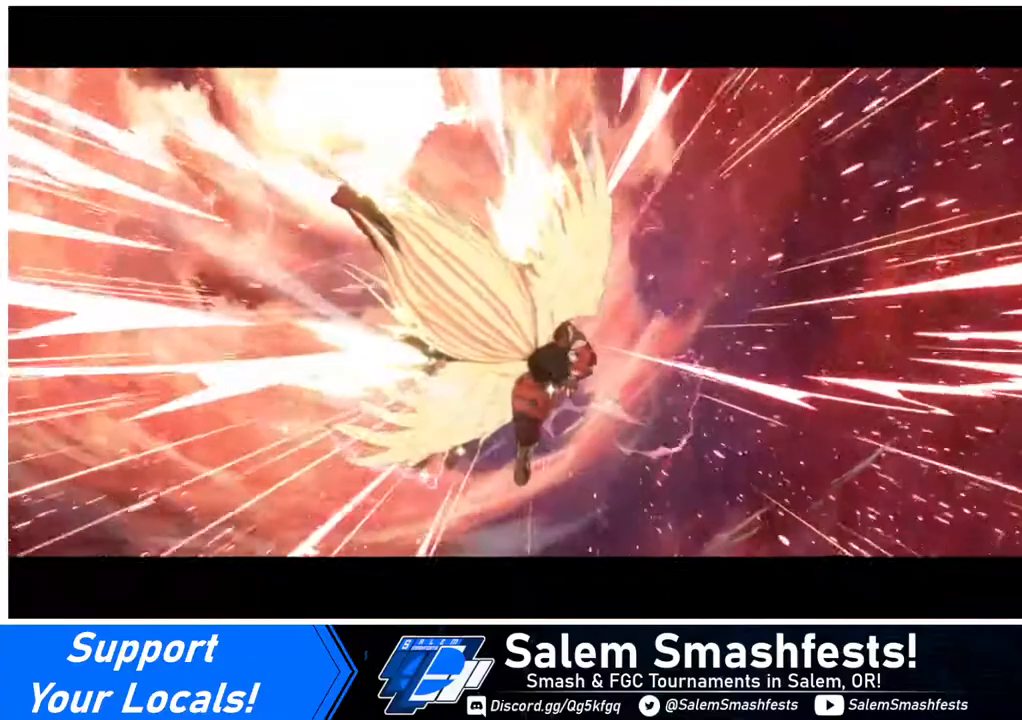
{"buttons": [], "events": [[40, "DPAD_DOWN", "up"], [80, "DPAD_RIGHT", "up"], [200, "TRIANGLE", "up"], [240, "SQUARE", "up"]]}
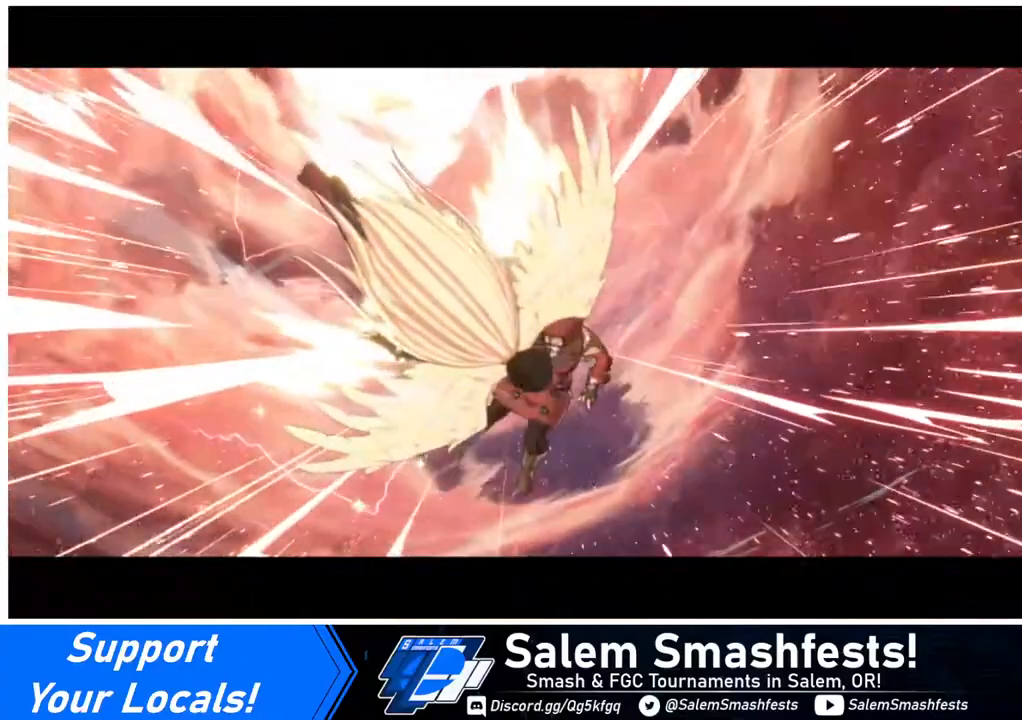
{"buttons": [], "events": []}
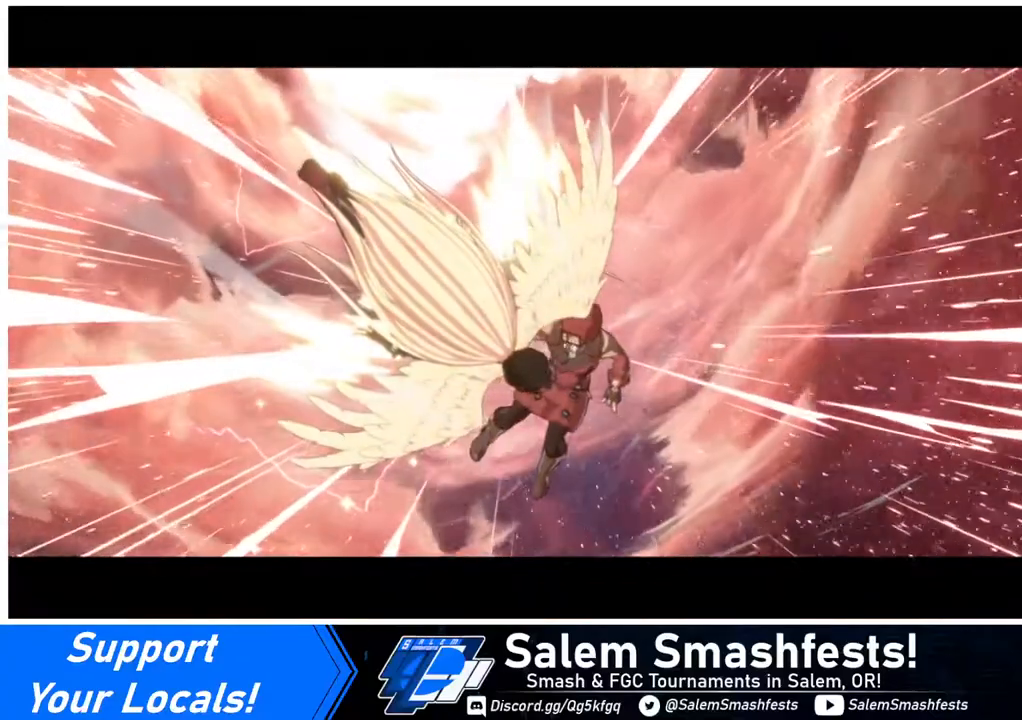
{"buttons": [], "events": [[280, "CROSS", "down"], [440, "CROSS", "up"]]}
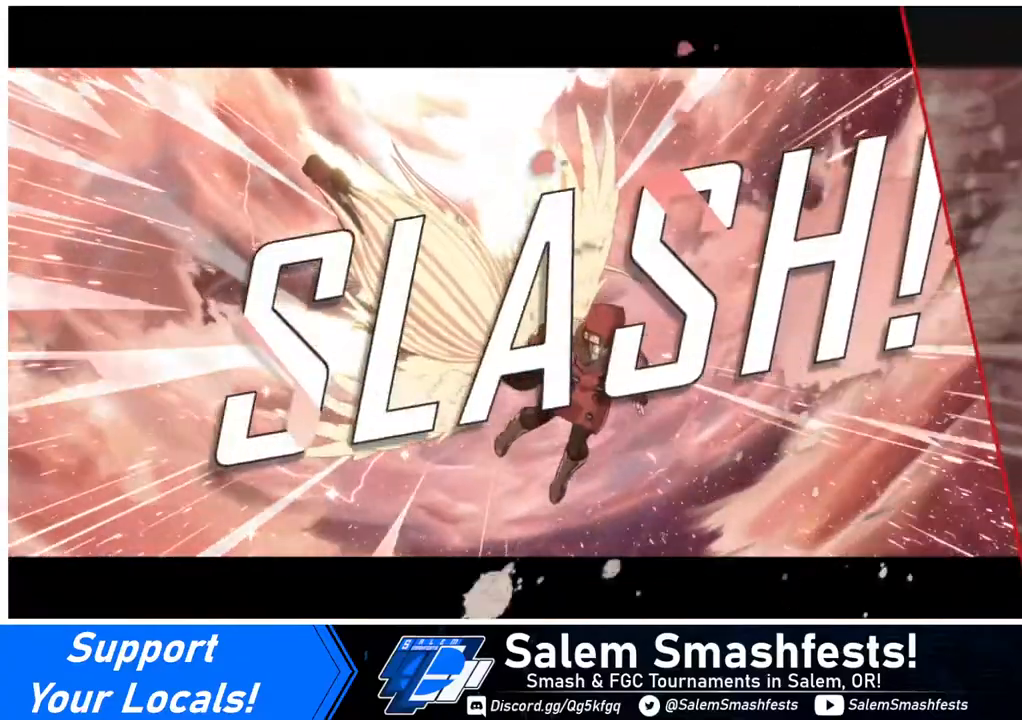
{"buttons": [], "events": [[320, "CROSS", "down"], [480, "CROSS", "up"]]}
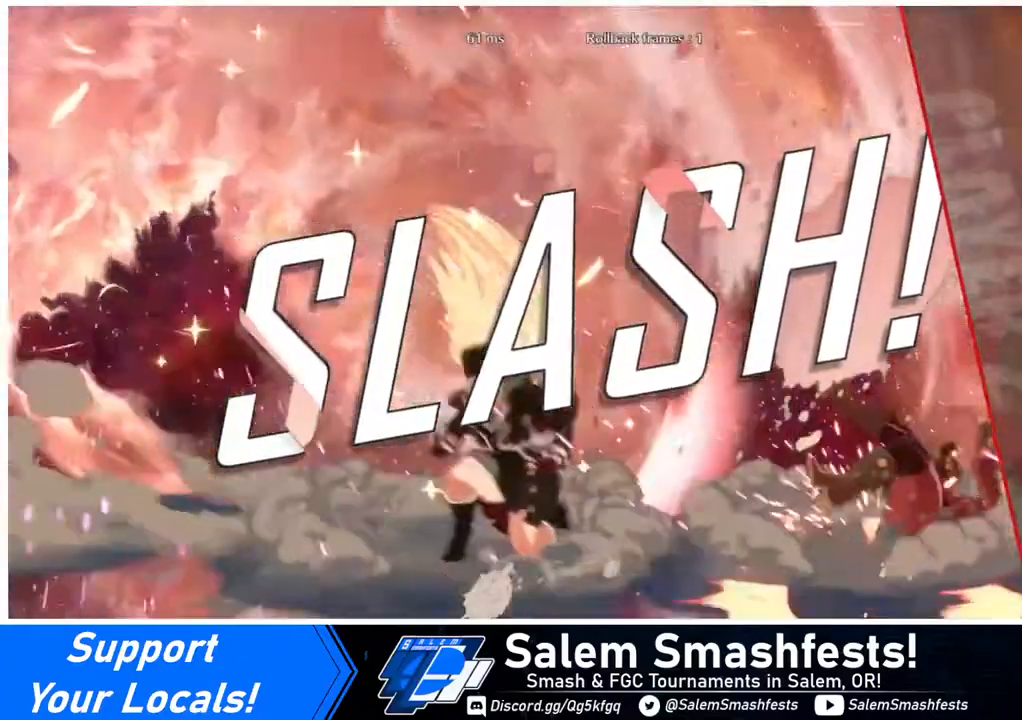
{"buttons": [], "events": [[240, "CROSS", "down"], [440, "CROSS", "up"]]}
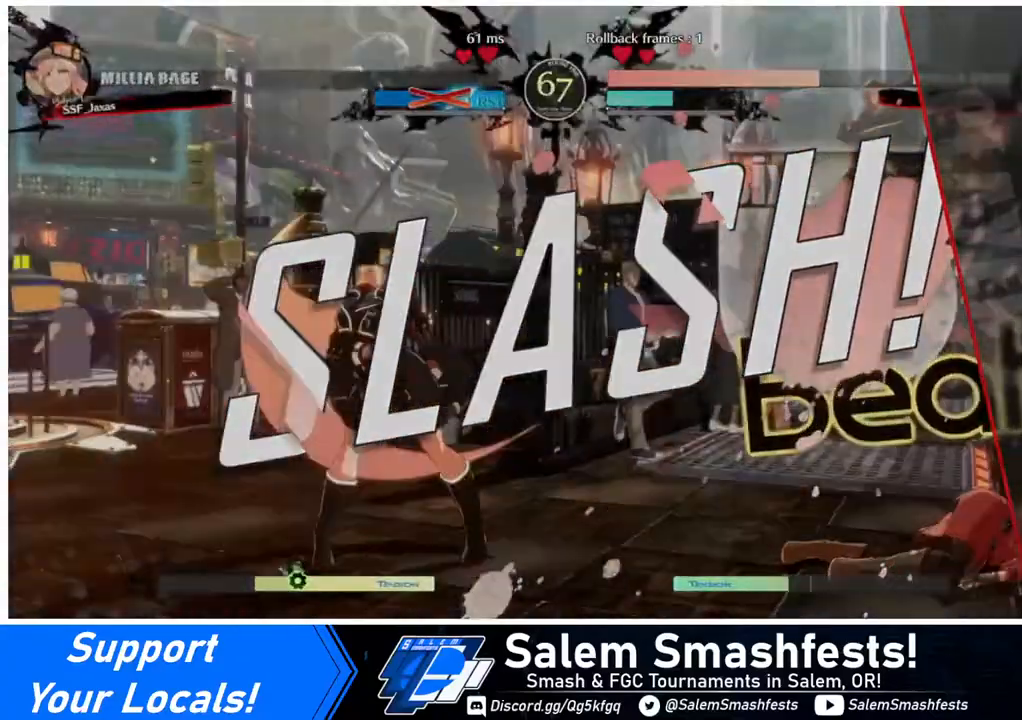
{"buttons": [], "events": [[80, "CROSS", "down"], [160, "CROSS", "up"]]}
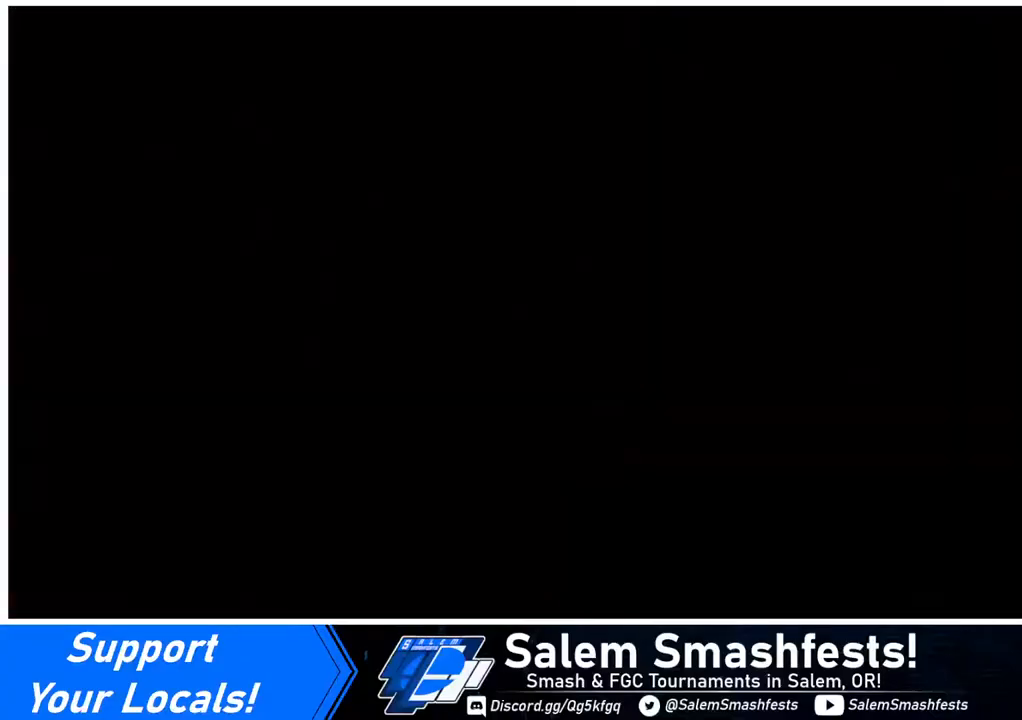
{"buttons": [], "events": []}
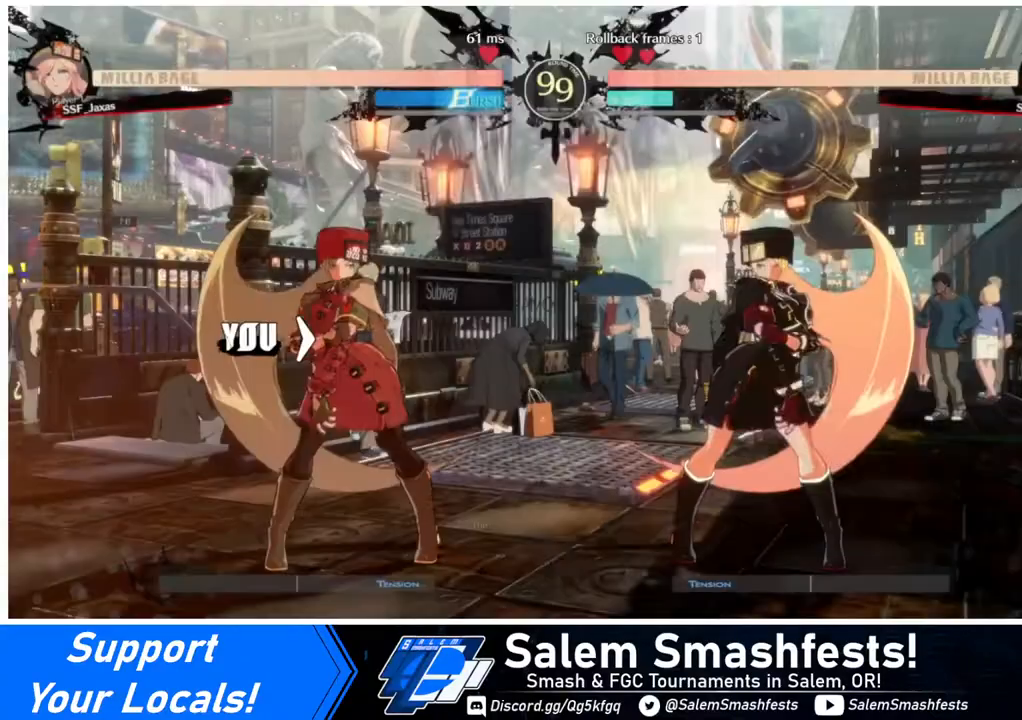
{"buttons": [], "events": [[80, "DPAD_DOWN", "down"], [80, "DPAD_LEFT", "down"], [120, "DPAD_DOWN", "up"], [120, "DPAD_LEFT", "up"]]}